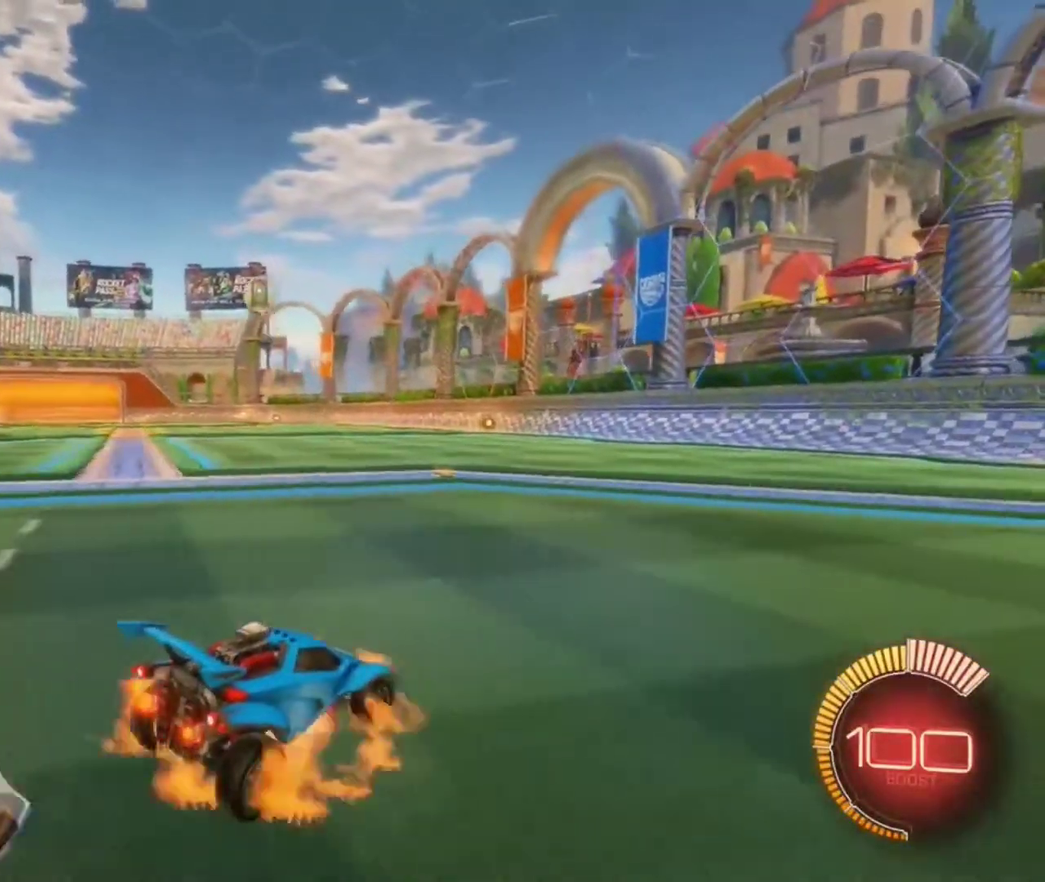
Gameplay with a controller (Xbox layout); each line is a JSON object with the inputs held at the frame after it (dt_ms = milliseconds from this image to that frame). "events" lists button and stick changes between this image and that frame as [ms after this image, input, new state], when the widget could be followed in between.
{"dt_ms": 500, "buttons": ["B", "R2"], "left_stick": "down-left", "right_stick": "center", "events": [[67, "A", "up"], [133, "A", "down"], [267, "A", "up"], [267, "left_stick", "down"], [333, "left_stick", "down-left"], [434, "R2", "down"], [467, "B", "down"]]}
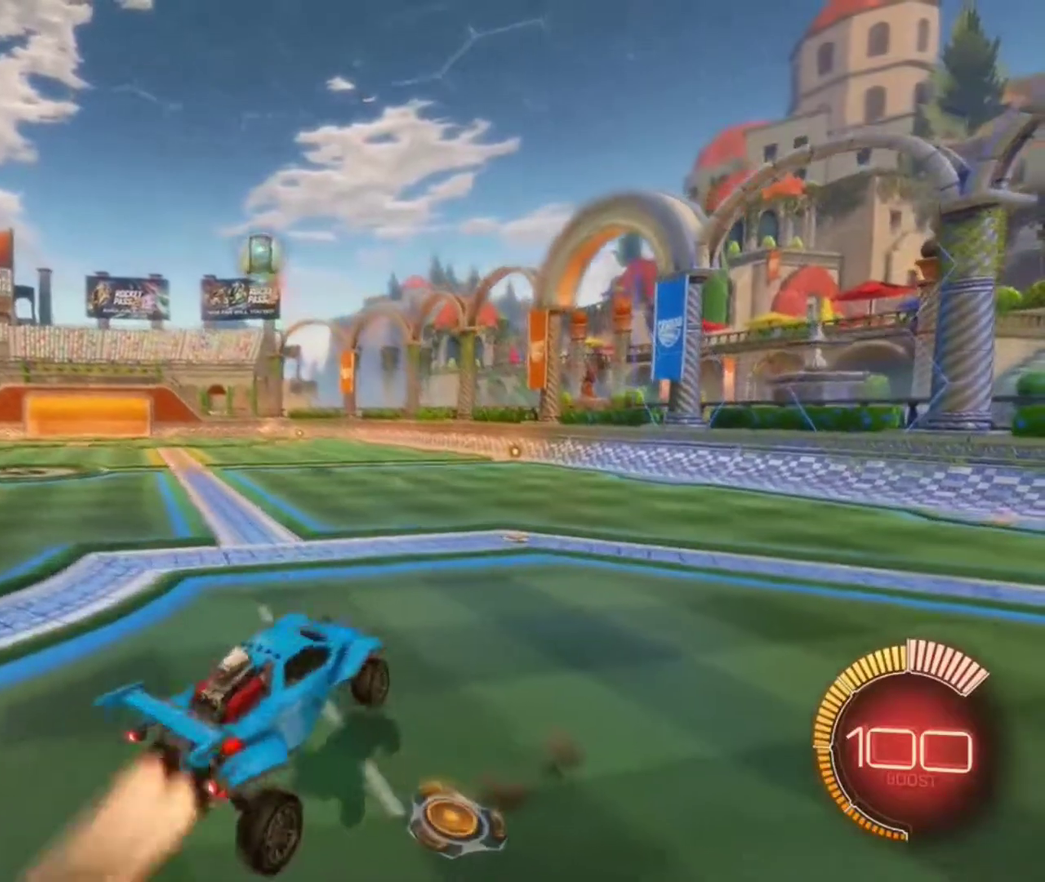
{"dt_ms": 501, "buttons": ["B", "L1", "R2"], "left_stick": "right", "right_stick": "center", "events": [[100, "left_stick", "center"], [301, "left_stick", "left"], [367, "L1", "down"], [401, "left_stick", "center"], [501, "left_stick", "right"]]}
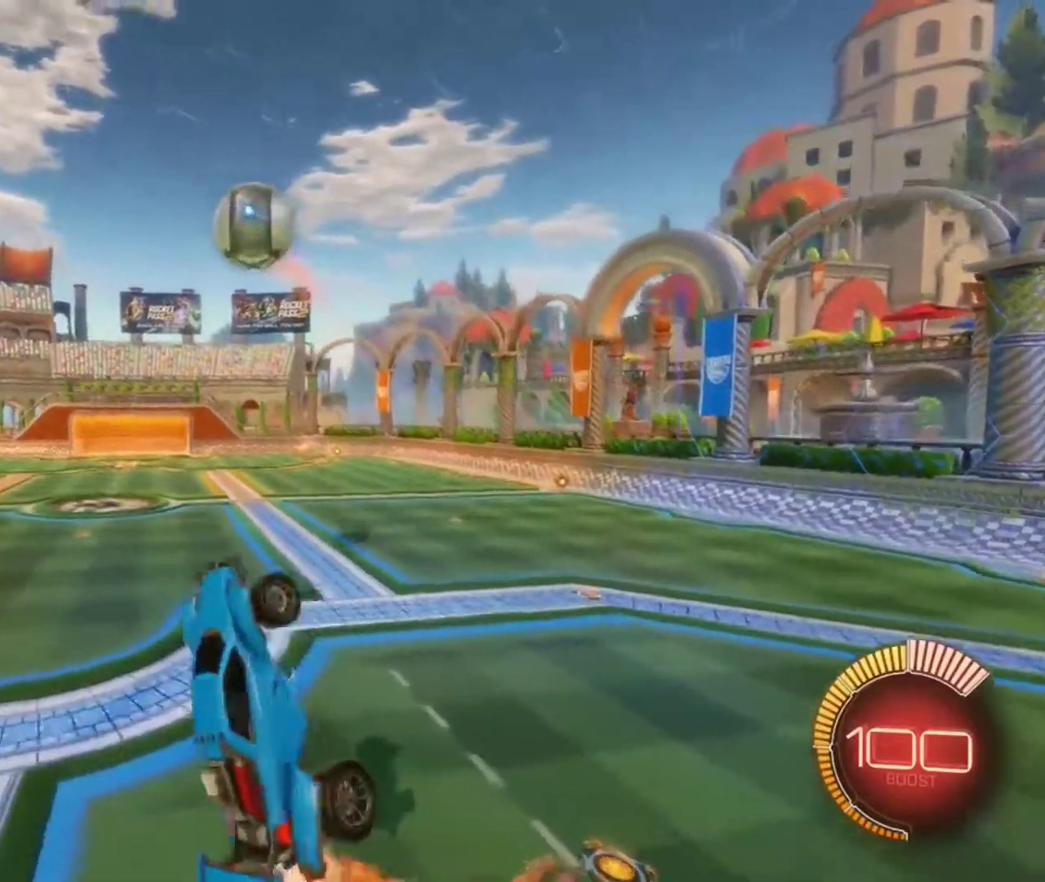
{"dt_ms": 300, "buttons": ["B", "L1", "R2"], "left_stick": "right", "right_stick": "center", "events": []}
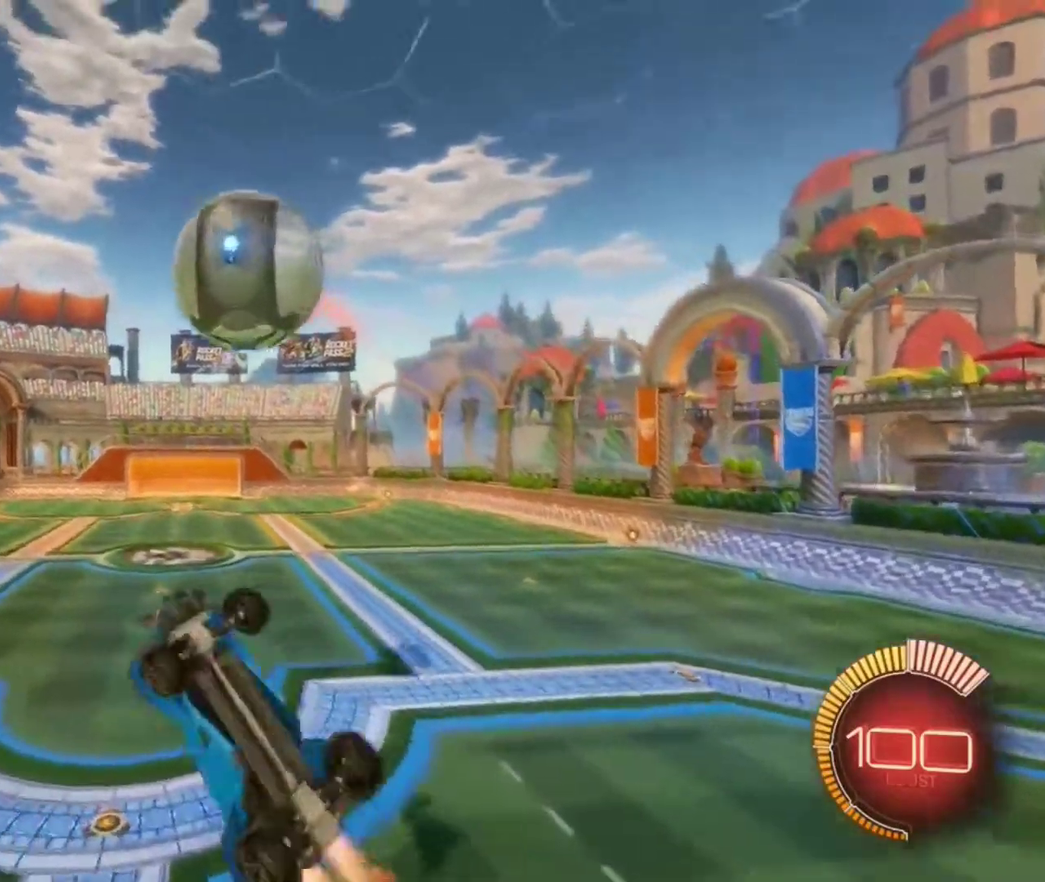
{"dt_ms": 901, "buttons": [], "left_stick": "left", "right_stick": "center", "events": [[267, "L1", "up"], [267, "left_stick", "center"], [434, "B", "up"], [567, "R2", "up"], [801, "left_stick", "left"]]}
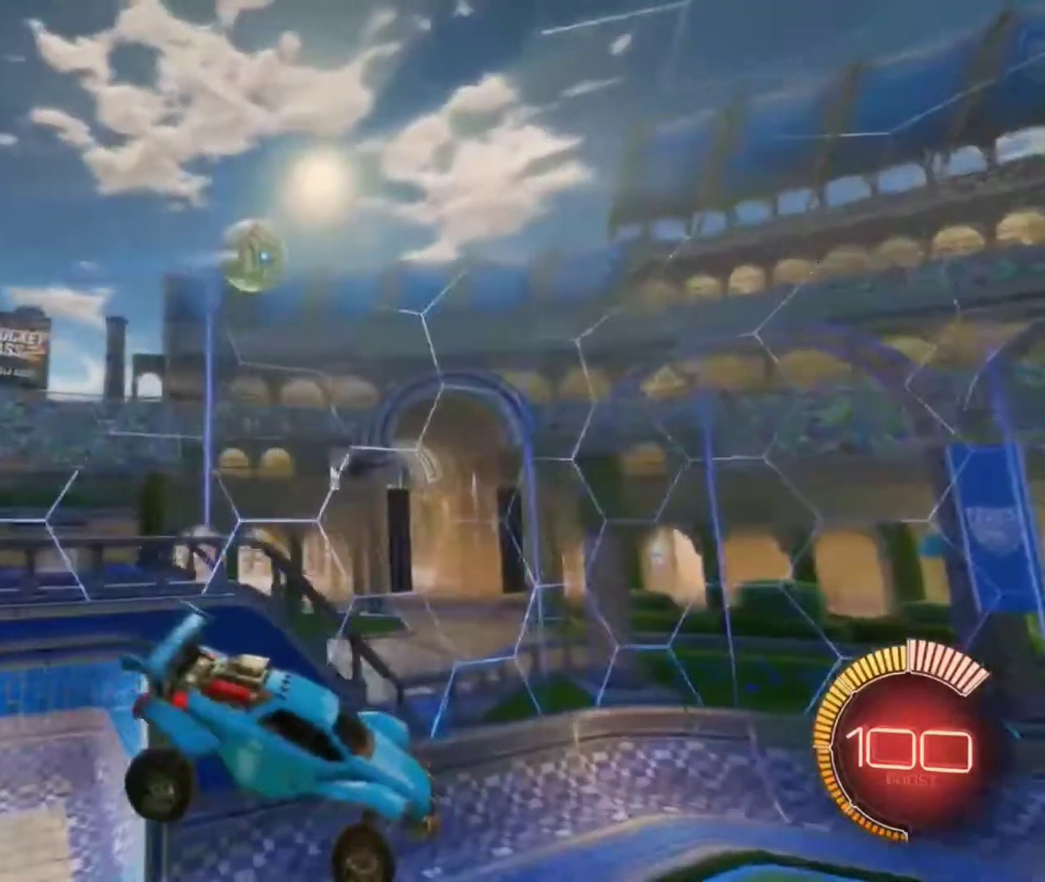
{"dt_ms": 300, "buttons": [], "left_stick": "center", "right_stick": "center", "events": [[133, "left_stick", "center"]]}
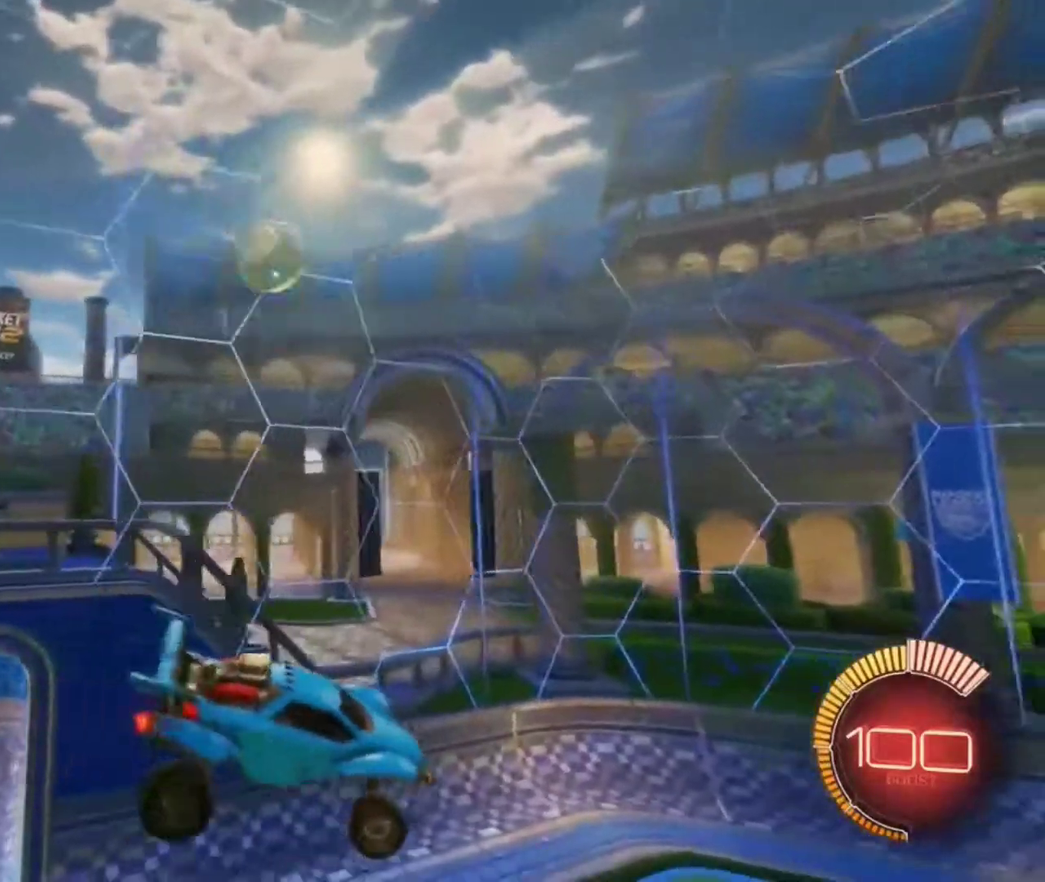
{"dt_ms": 501, "buttons": [], "left_stick": "center", "right_stick": "center", "events": []}
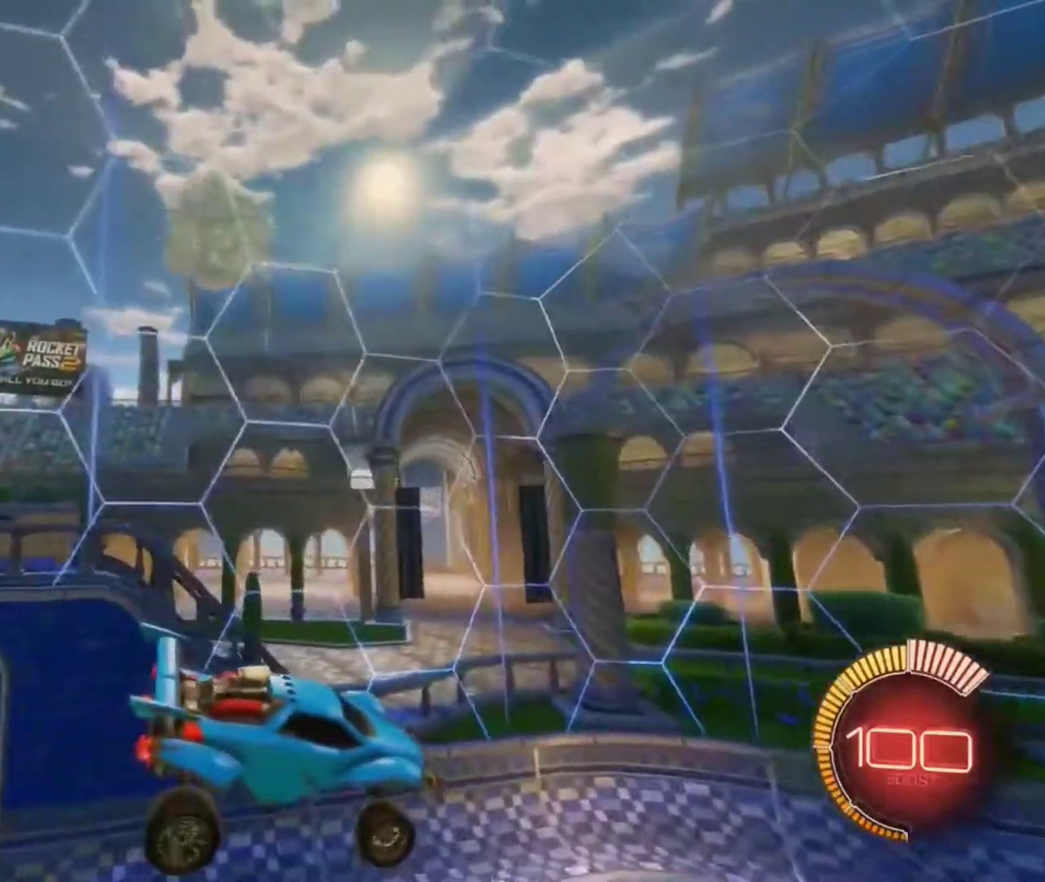
{"dt_ms": 500, "buttons": [], "left_stick": "center", "right_stick": "center", "events": [[67, "SELECT", "down"], [200, "SELECT", "up"]]}
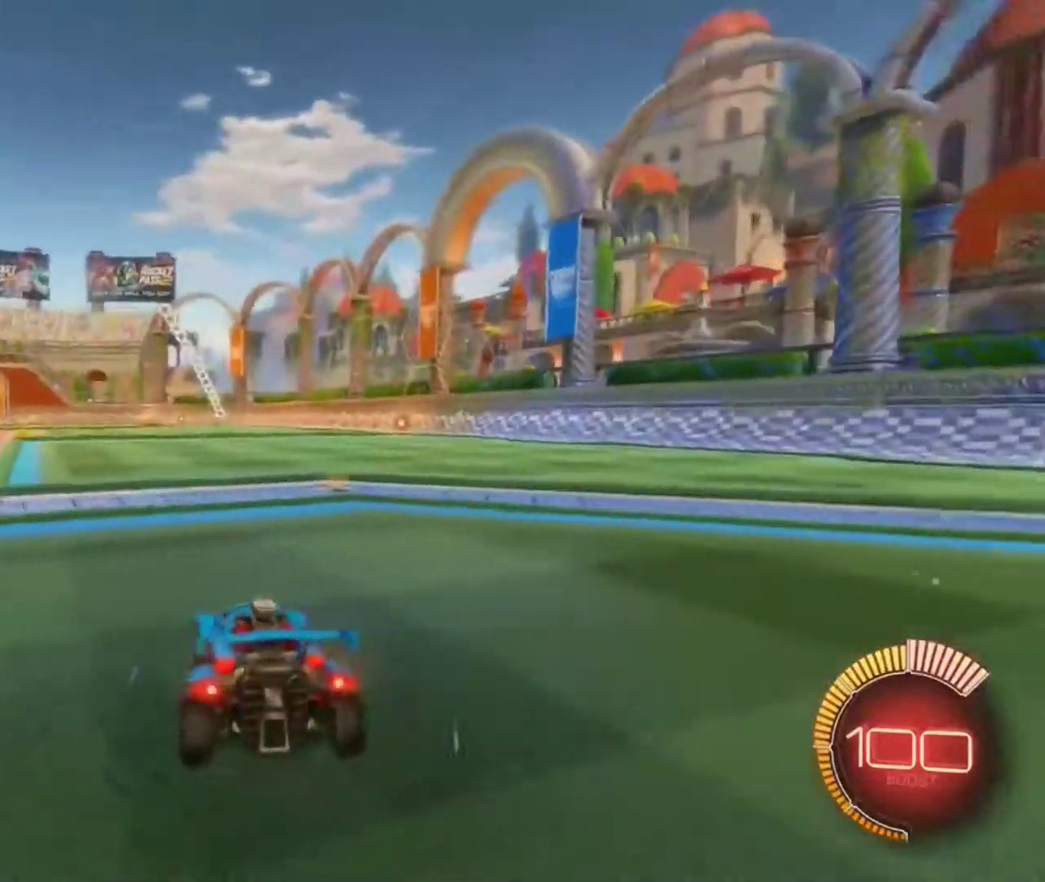
{"dt_ms": 401, "buttons": ["L2"], "left_stick": "left", "right_stick": "center", "events": [[100, "L2", "down"], [201, "left_stick", "left"]]}
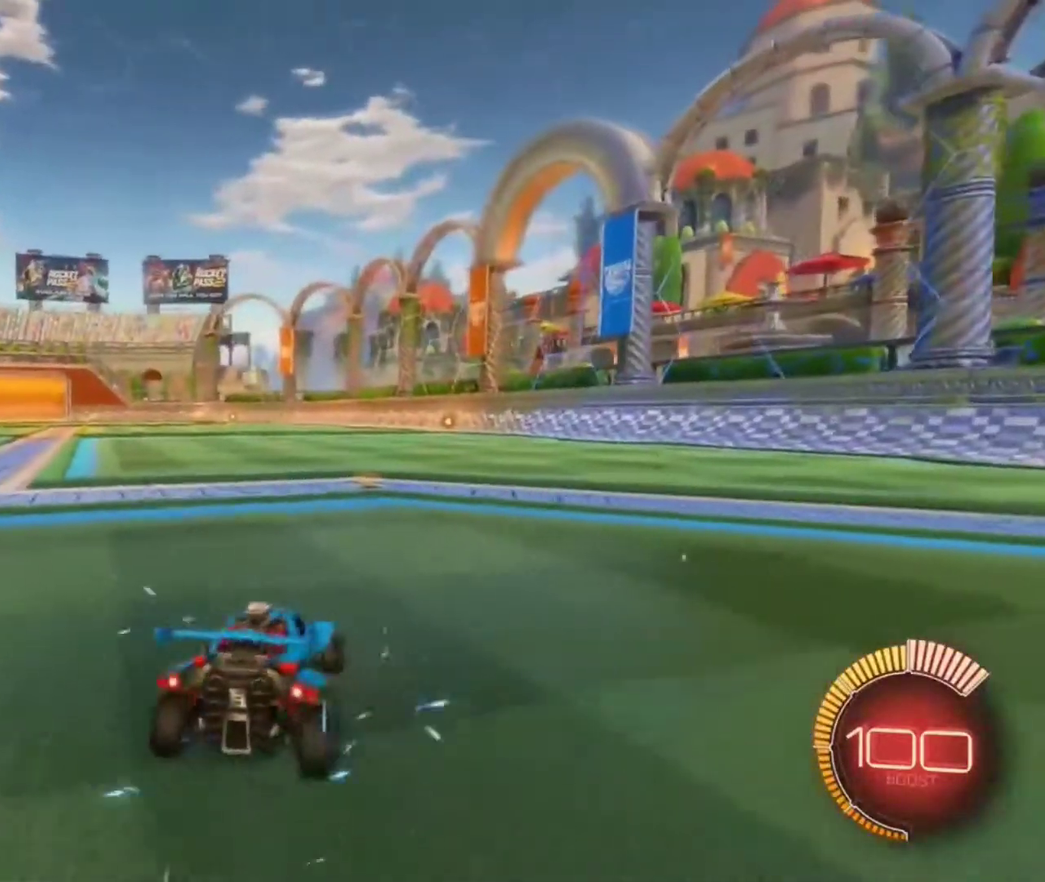
{"dt_ms": 600, "buttons": ["A"], "left_stick": "center", "right_stick": "center", "events": [[267, "left_stick", "center"], [567, "A", "down"], [600, "L2", "up"]]}
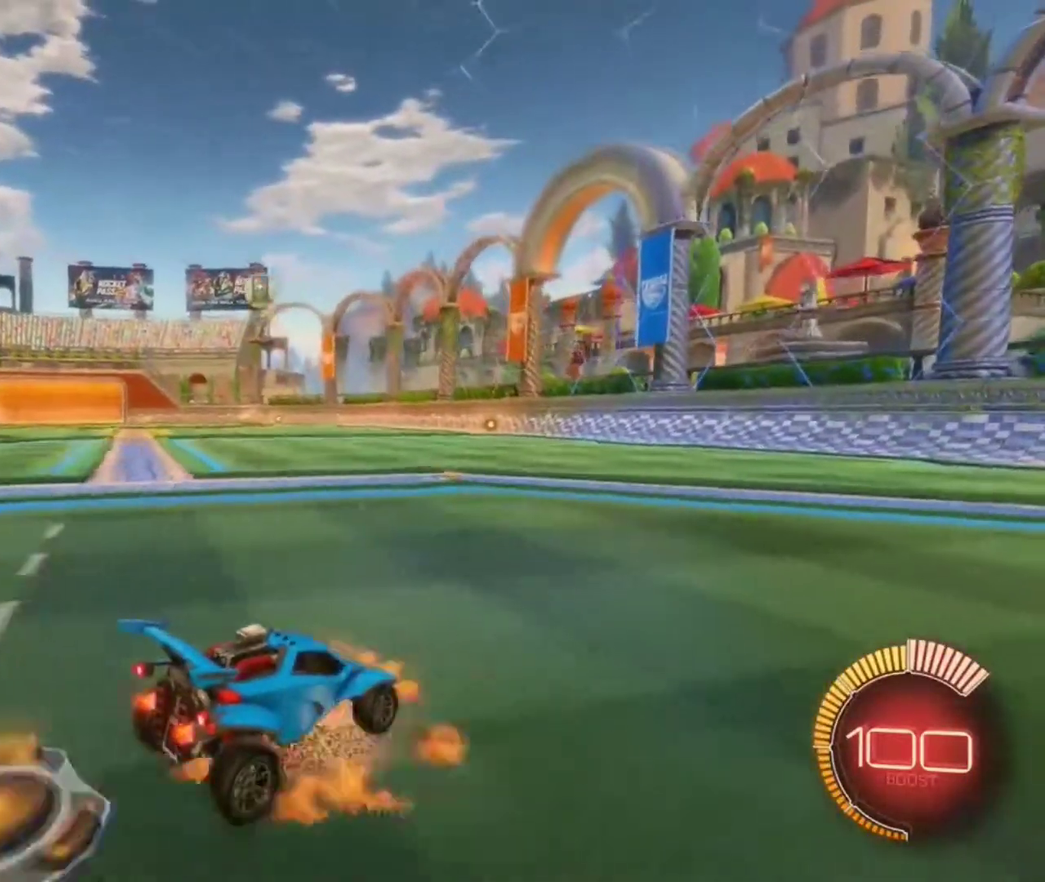
{"dt_ms": 301, "buttons": [], "left_stick": "down", "right_stick": "center", "events": [[67, "A", "up"], [134, "A", "down"], [234, "left_stick", "down"], [267, "A", "up"]]}
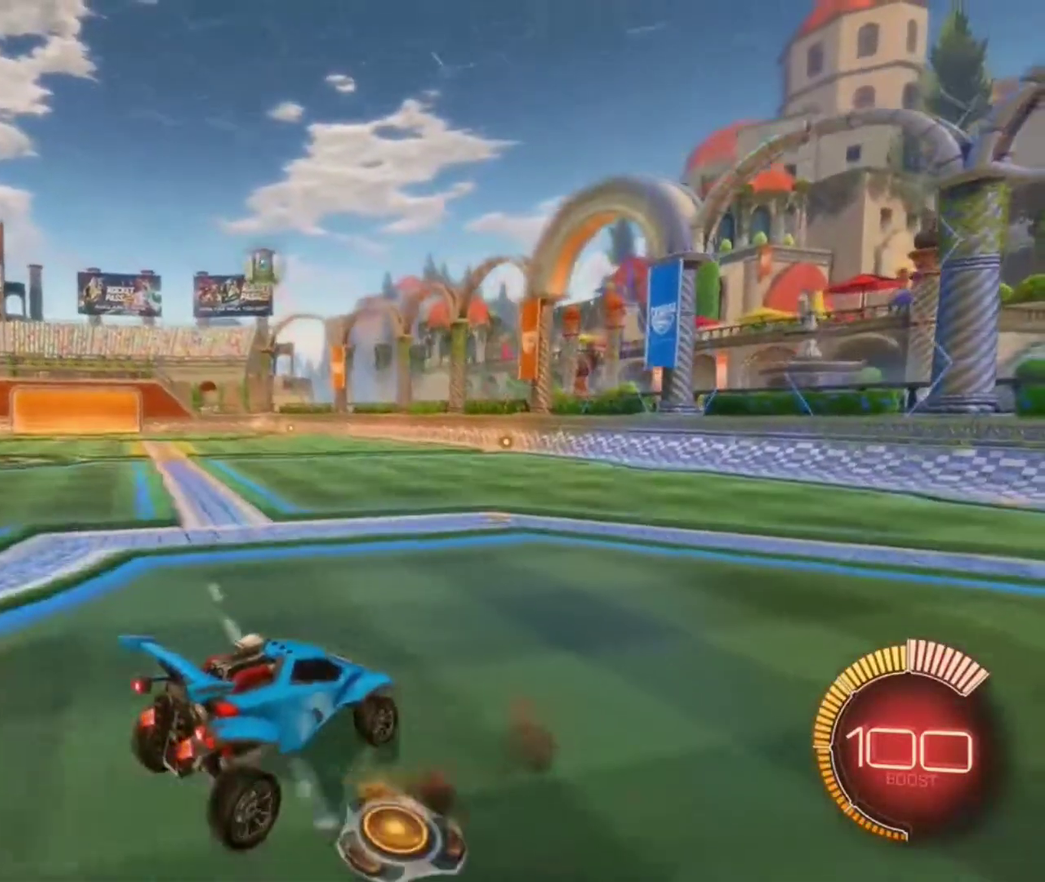
{"dt_ms": 800, "buttons": ["B", "R2"], "left_stick": "center", "right_stick": "center", "events": [[100, "R2", "down"], [166, "B", "down"], [166, "left_stick", "down-left"], [233, "left_stick", "center"]]}
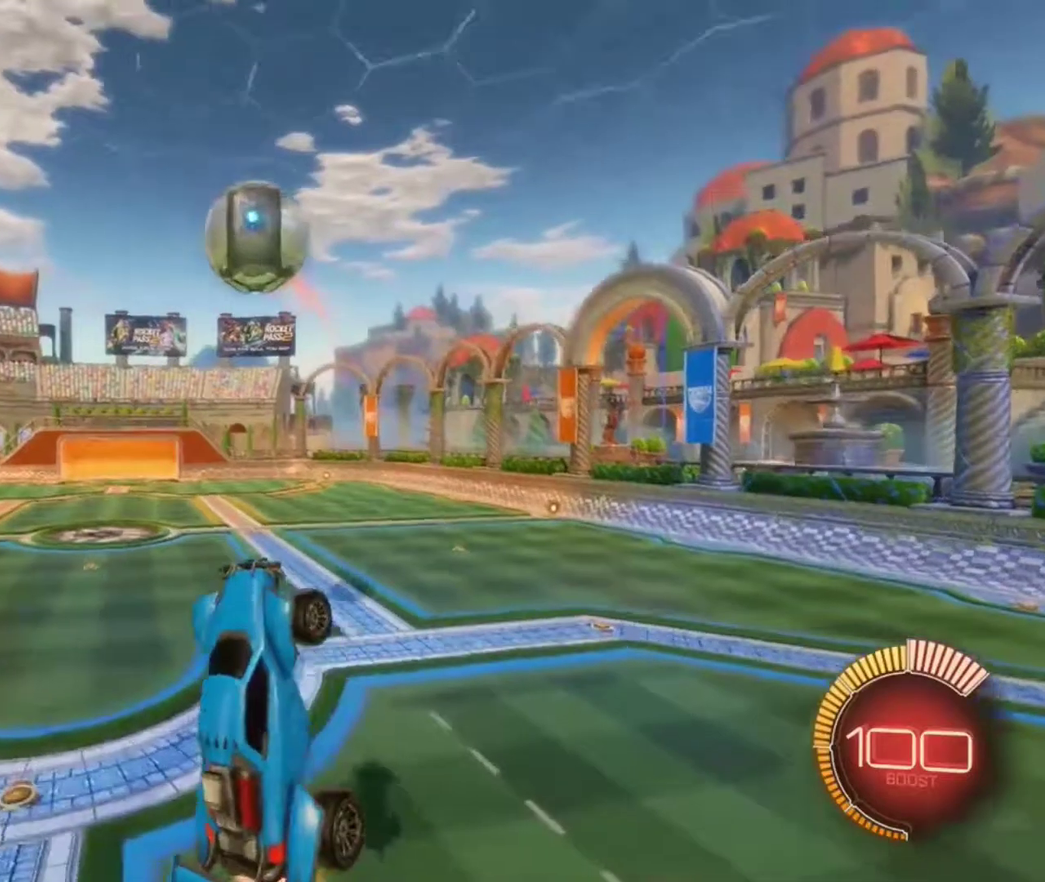
{"dt_ms": 401, "buttons": ["R2"], "left_stick": "down", "right_stick": "center", "events": [[267, "left_stick", "down"], [401, "B", "up"]]}
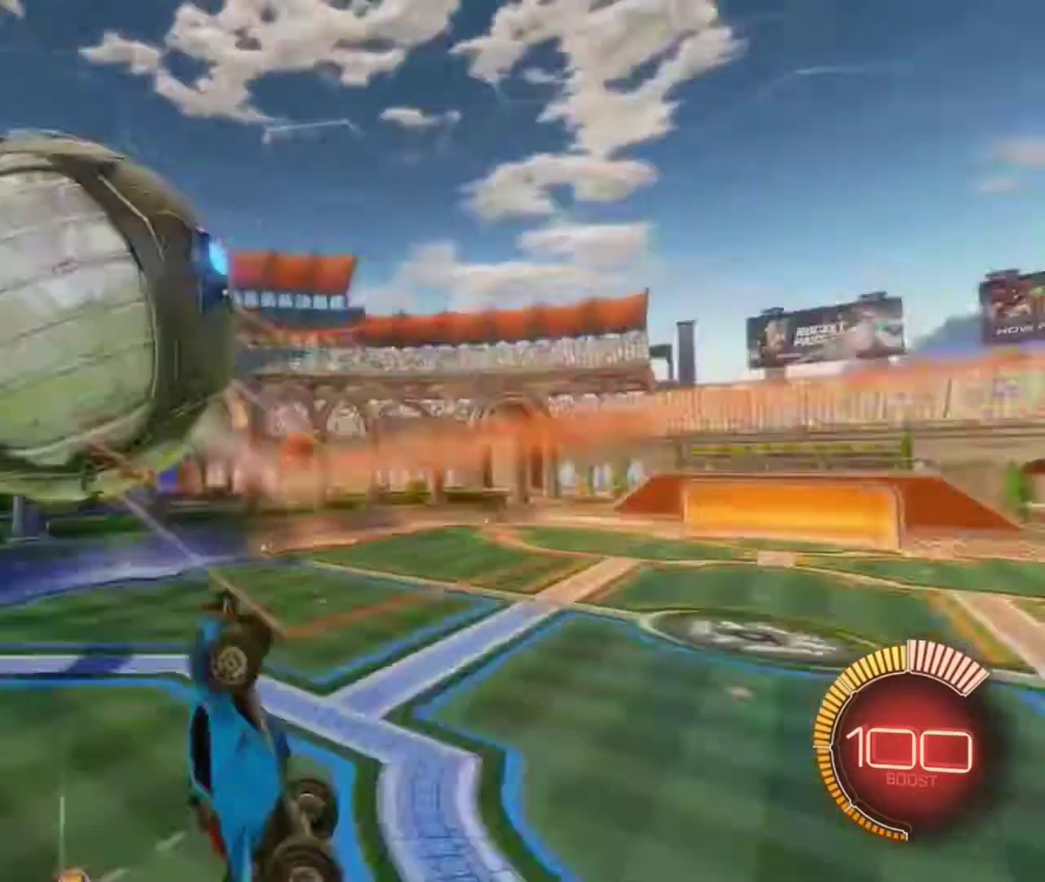
{"dt_ms": 500, "buttons": ["B", "R2"], "left_stick": "center", "right_stick": "center", "events": [[300, "left_stick", "center"], [400, "B", "down"]]}
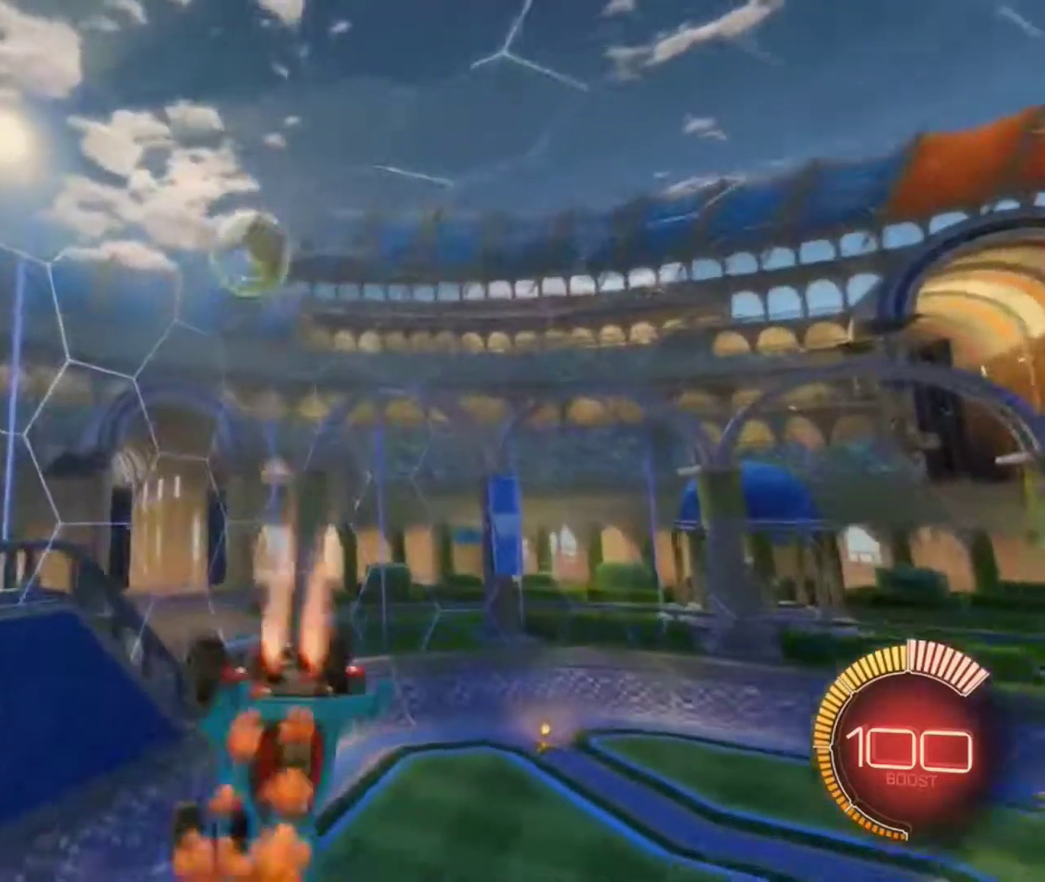
{"dt_ms": 501, "buttons": ["R2"], "left_stick": "center", "right_stick": "center", "events": [[267, "left_stick", "down"], [434, "left_stick", "center"], [501, "B", "up"]]}
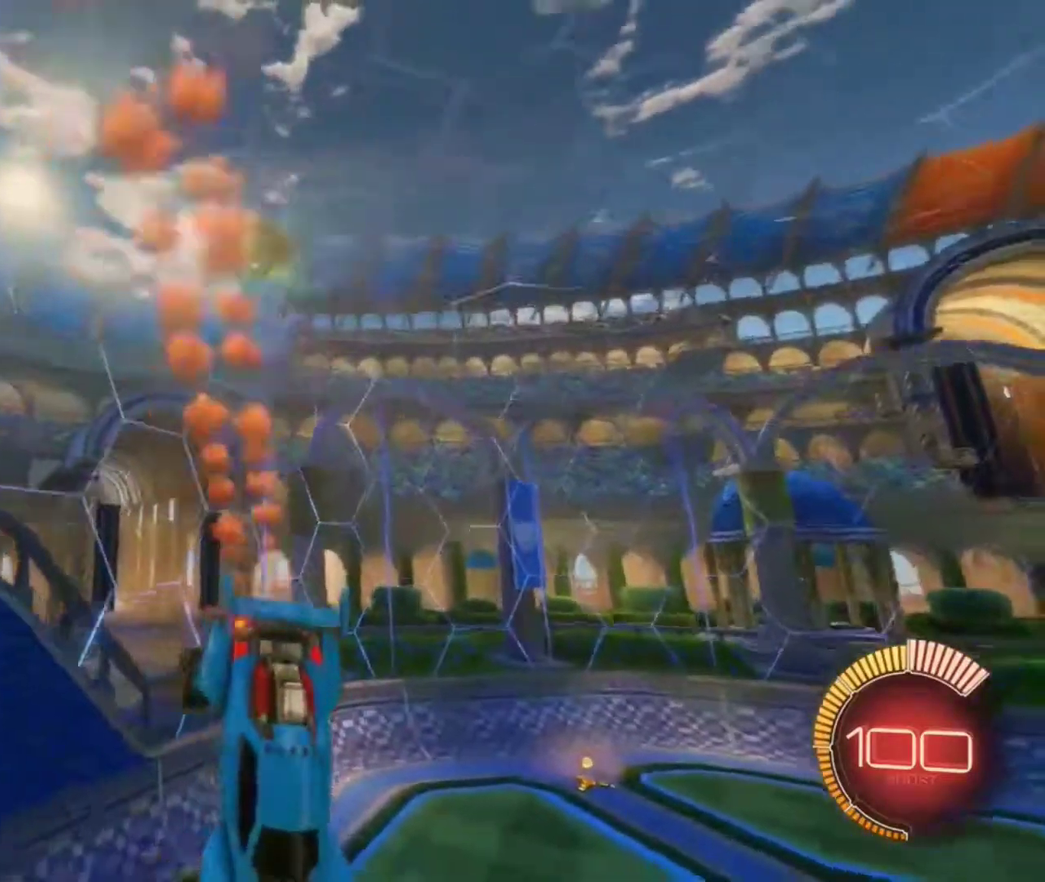
{"dt_ms": 300, "buttons": ["R2"], "left_stick": "left", "right_stick": "center", "events": [[100, "left_stick", "left"]]}
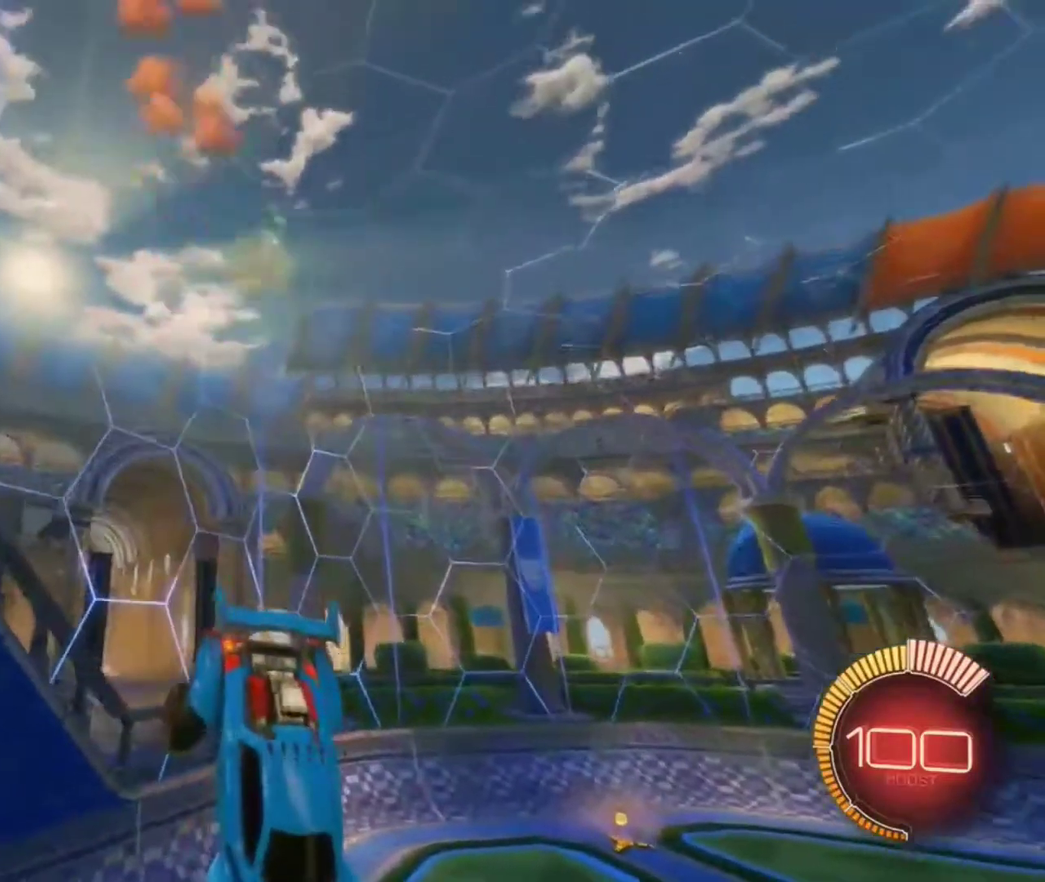
{"dt_ms": 901, "buttons": [], "left_stick": "center", "right_stick": "center", "events": [[267, "R2", "up"], [901, "left_stick", "center"]]}
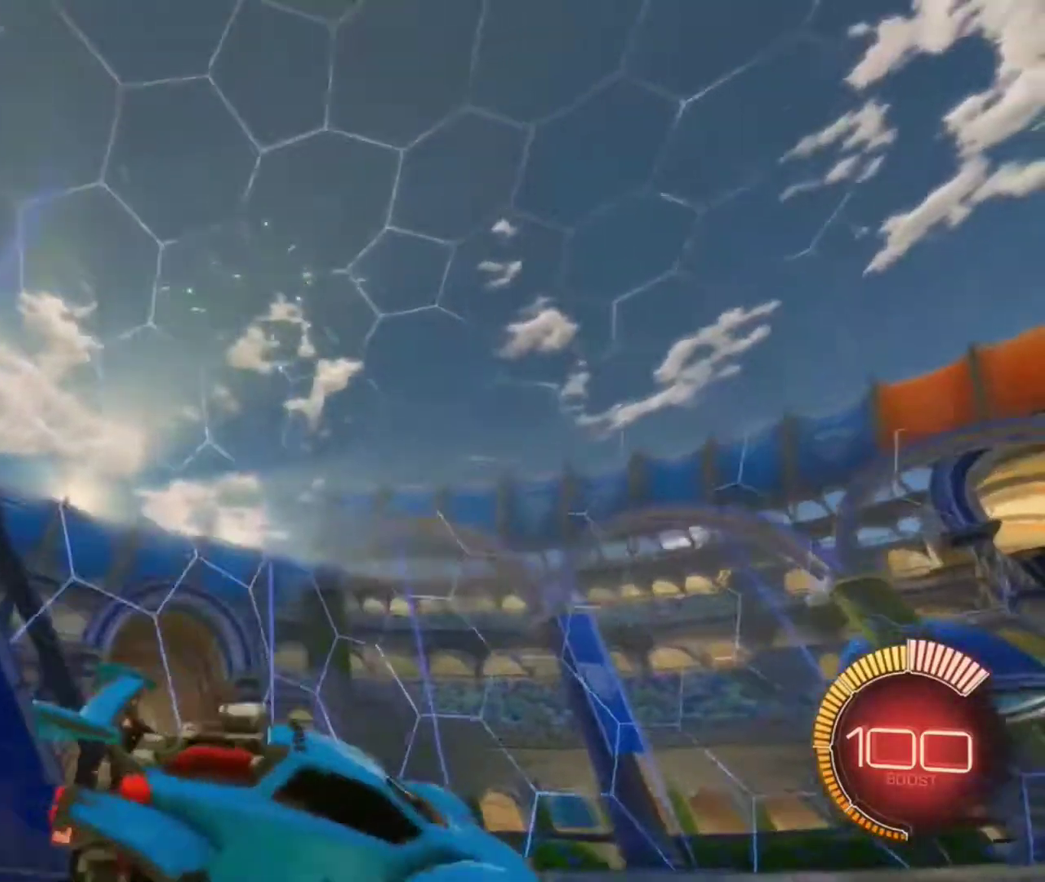
{"dt_ms": 300, "buttons": [], "left_stick": "center", "right_stick": "center", "events": []}
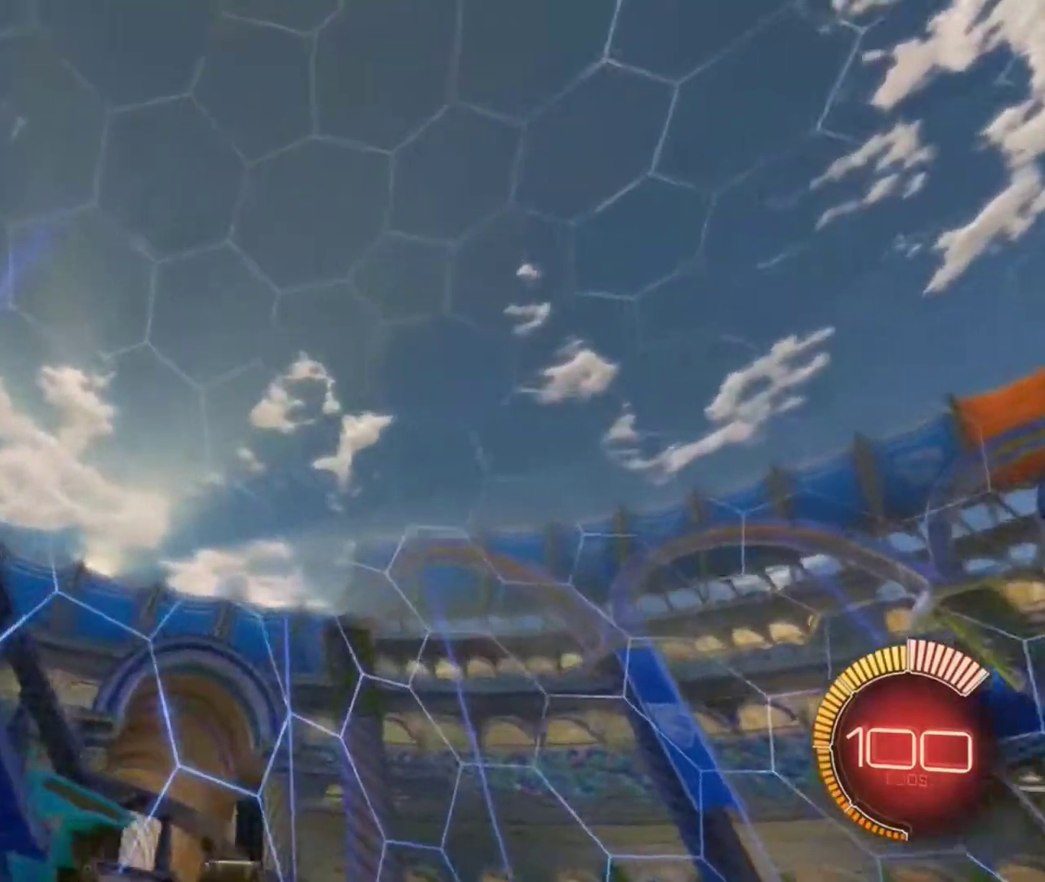
{"dt_ms": 501, "buttons": [], "left_stick": "center", "right_stick": "center", "events": []}
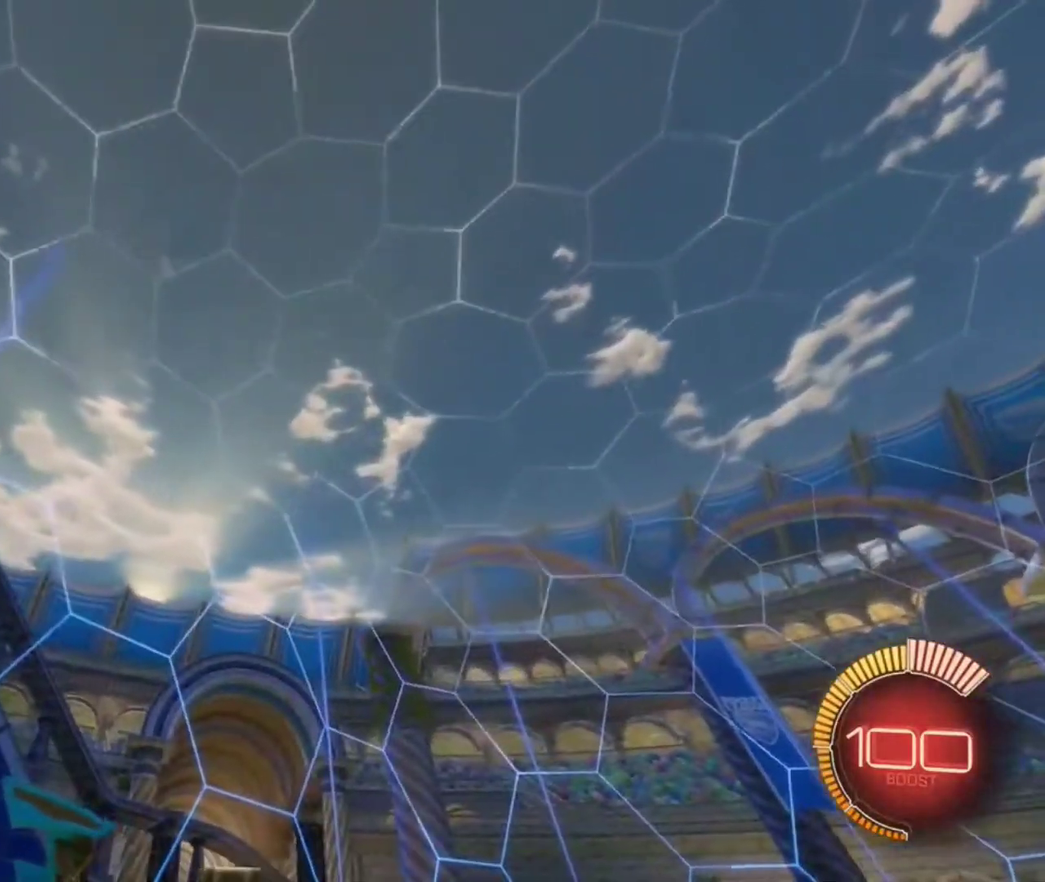
{"dt_ms": 500, "buttons": [], "left_stick": "center", "right_stick": "center", "events": []}